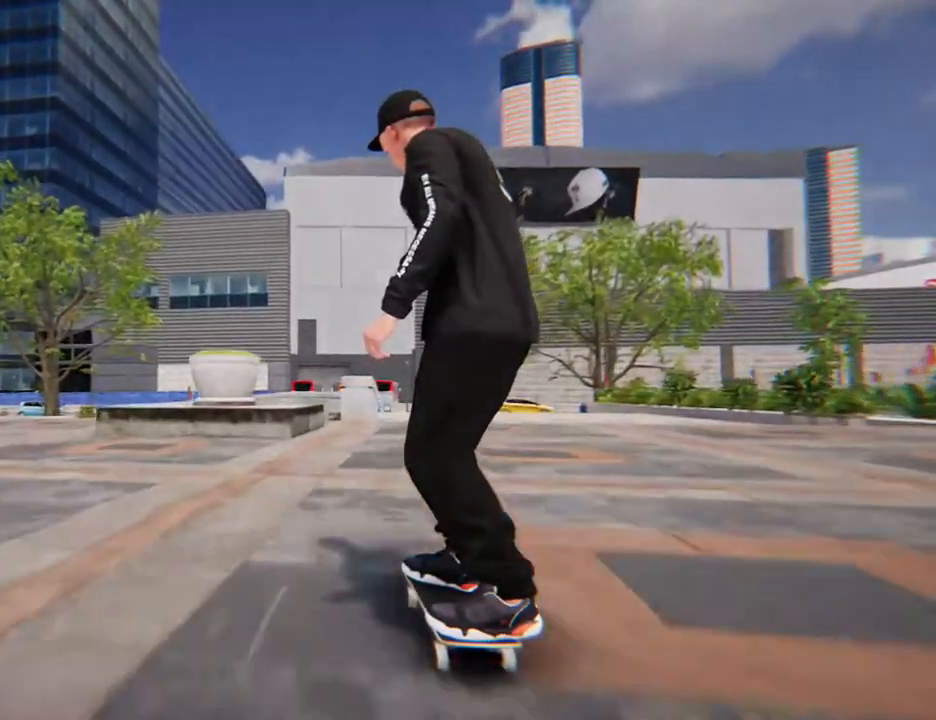
Gameplay with a controller (Xbox layout); each line is a JSON object with the inputs held at the frame after it. "events" lists button and stick changes between this image and that frame as [ms after this image, input, new state], when the widget could be followed in between. Not read: L3 R3.
{"buttons": [], "left_stick": "right", "right_stick": "center", "events": [[368, "left_stick", "right"]]}
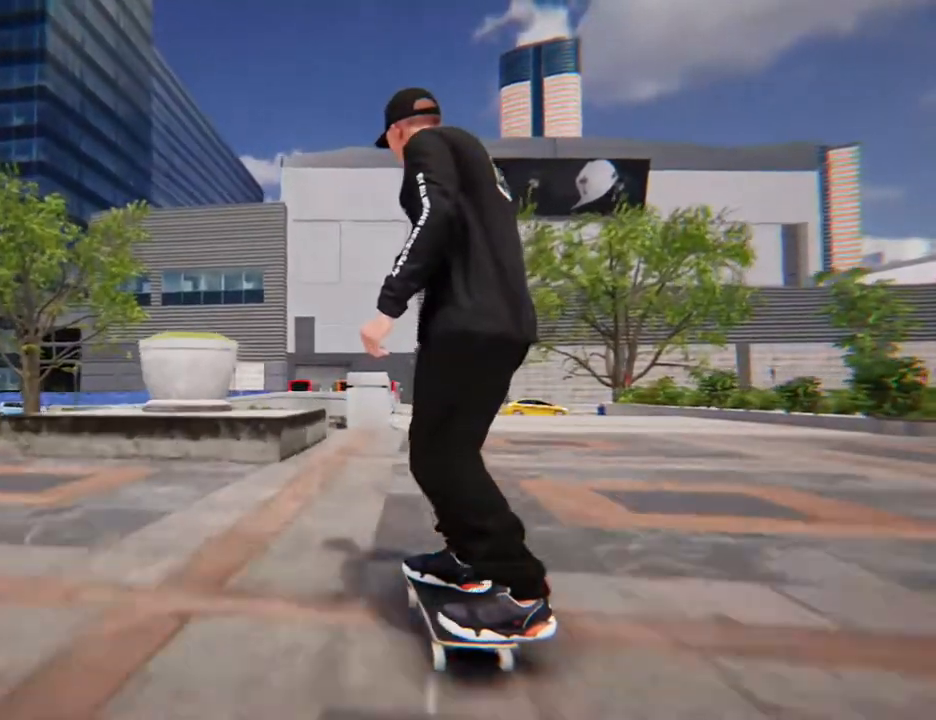
{"buttons": ["L2"], "left_stick": "center", "right_stick": "center", "events": [[33, "left_stick", "center"], [167, "L2", "down"], [401, "L2", "up"], [468, "L2", "down"]]}
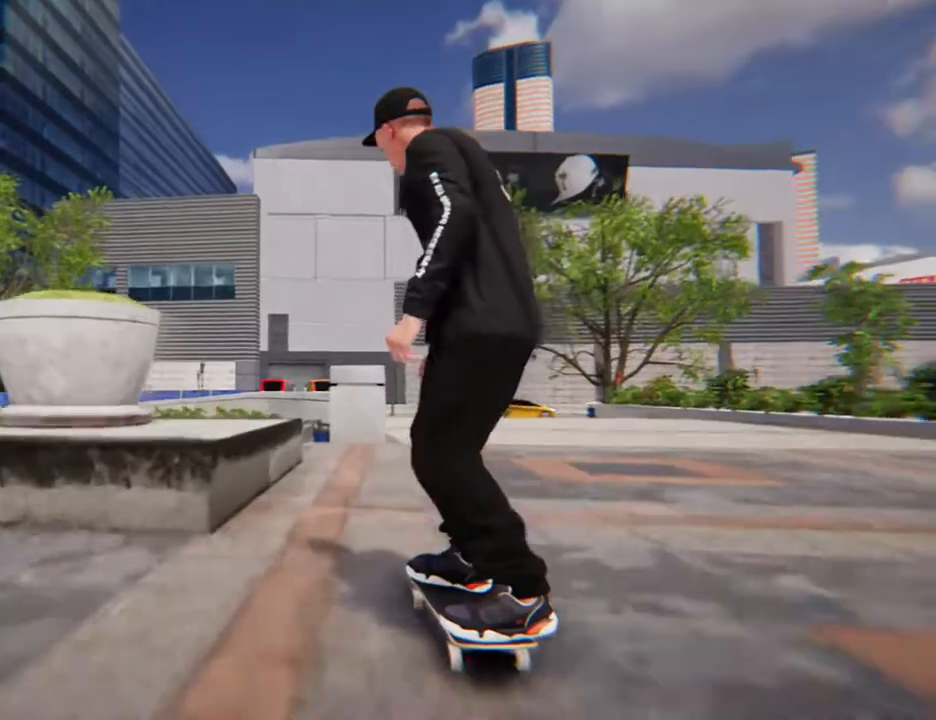
{"buttons": [], "left_stick": "right", "right_stick": "center"}
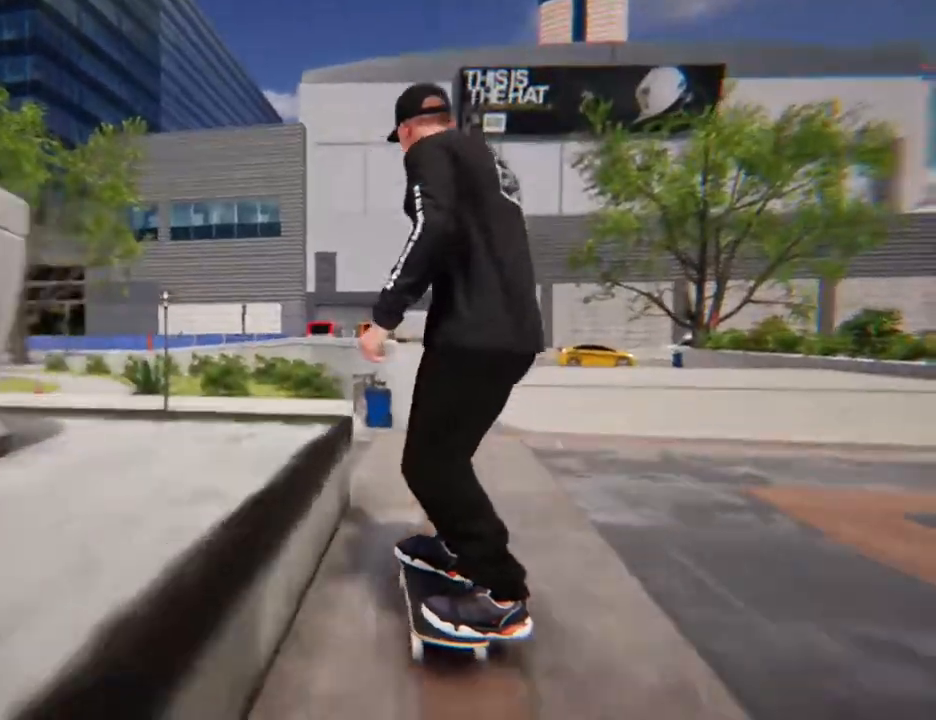
{"buttons": [], "left_stick": "right", "right_stick": "center"}
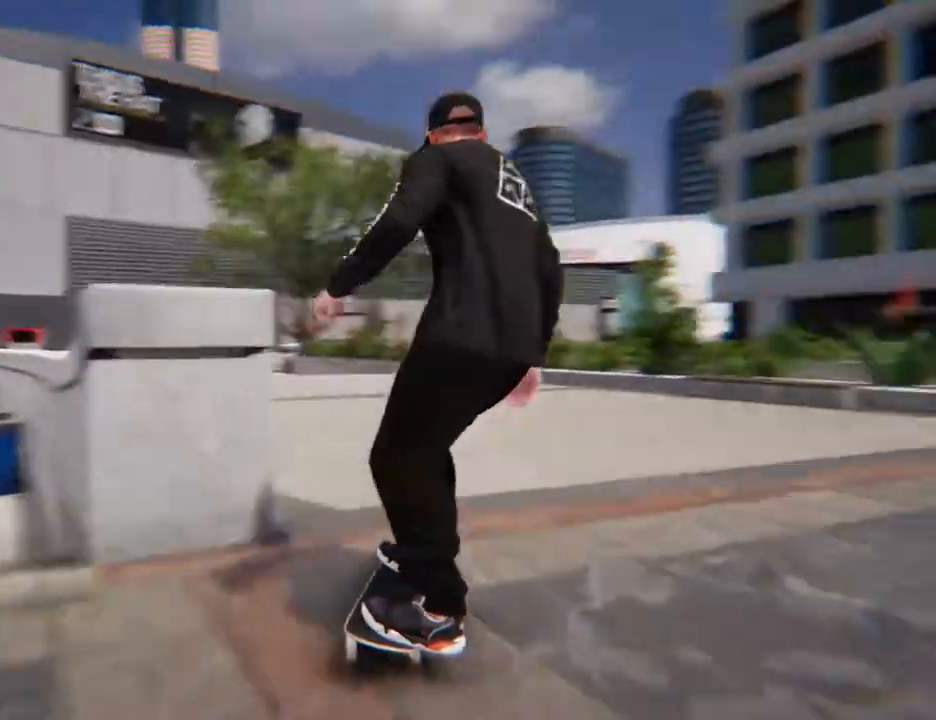
{"buttons": [], "left_stick": "down-right", "right_stick": "center", "events": [[234, "left_stick", "down-right"]]}
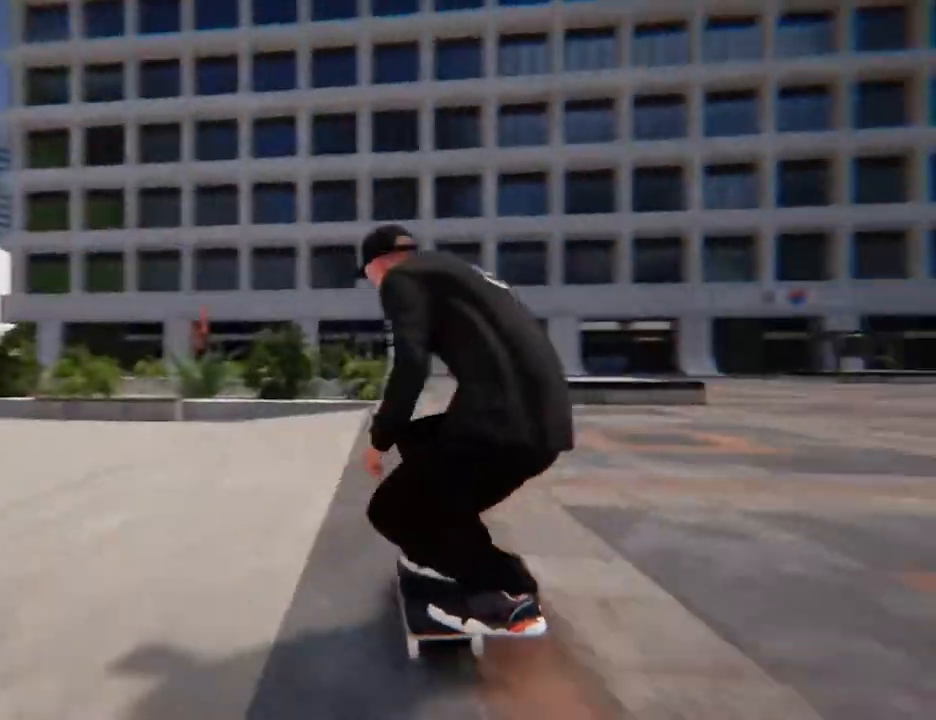
{"buttons": [], "left_stick": "down-right", "right_stick": "center", "events": []}
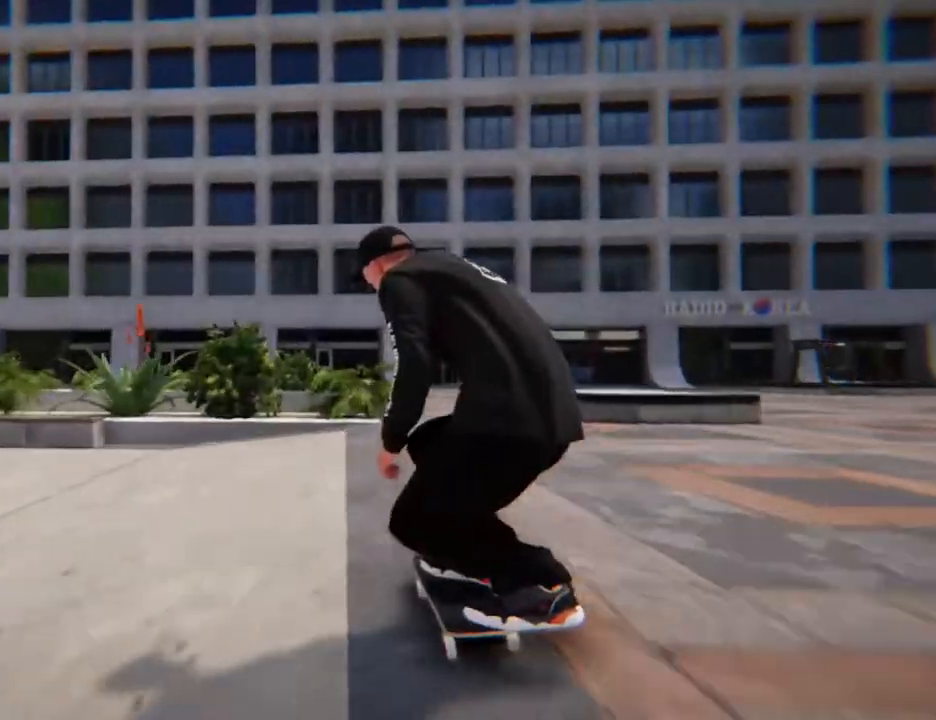
{"buttons": [], "left_stick": "center", "right_stick": "center", "events": [[67, "left_stick", "center"]]}
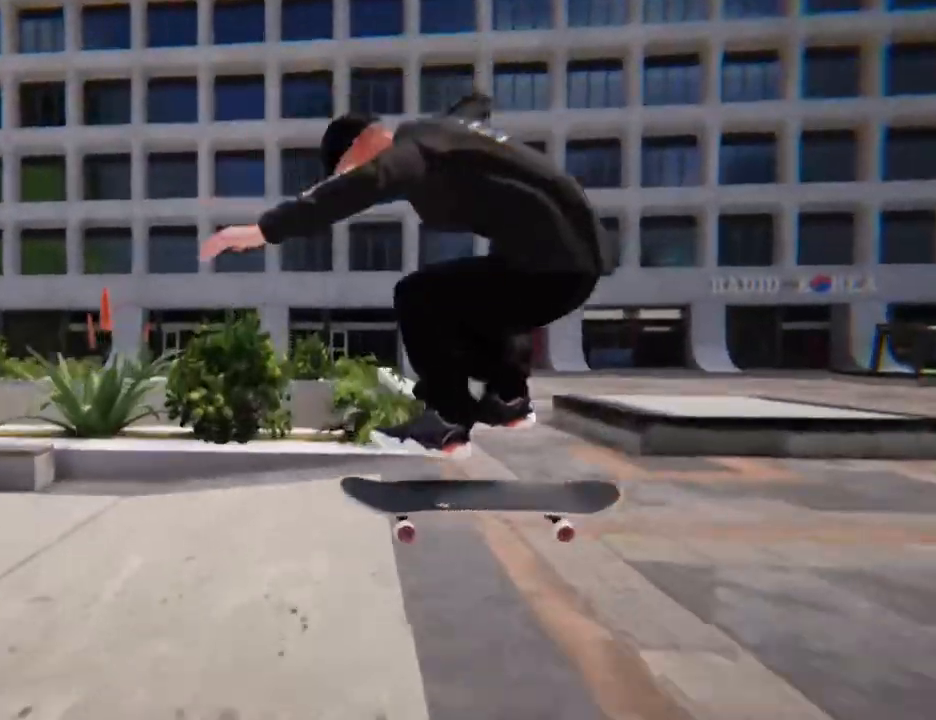
{"buttons": [], "left_stick": "center", "right_stick": "center", "events": []}
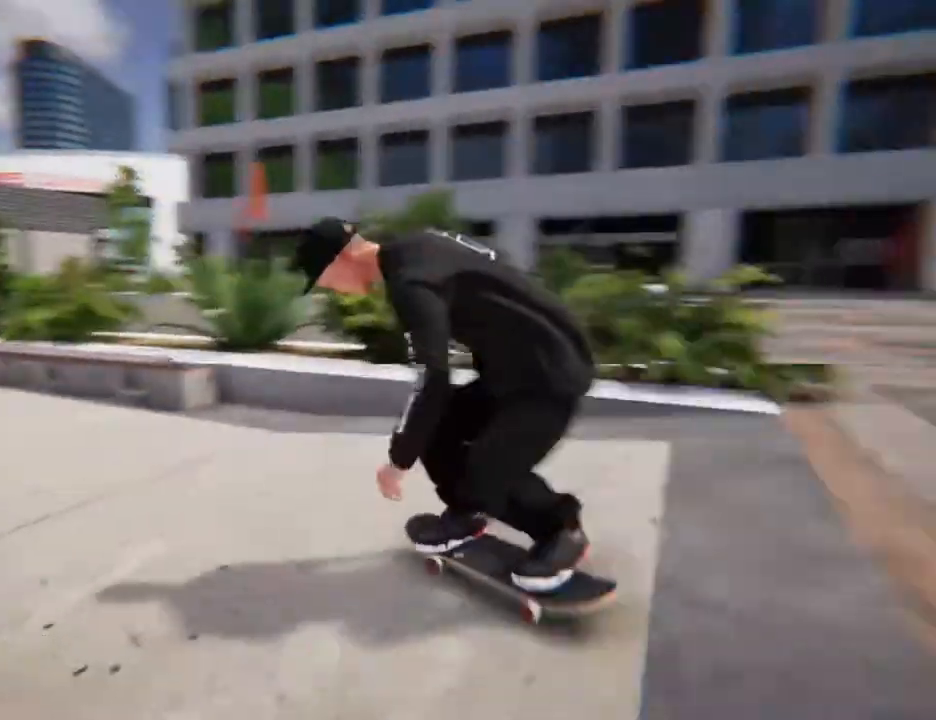
{"buttons": [], "left_stick": "center", "right_stick": "center", "events": []}
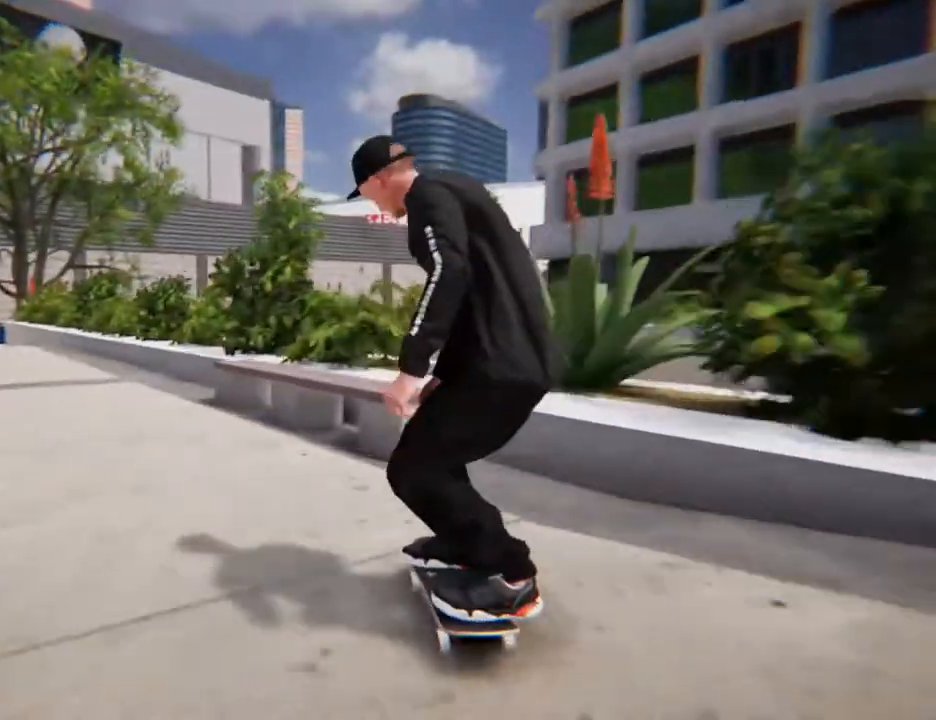
{"buttons": ["L2"], "left_stick": "center", "right_stick": "center", "events": [[200, "L2", "down"]]}
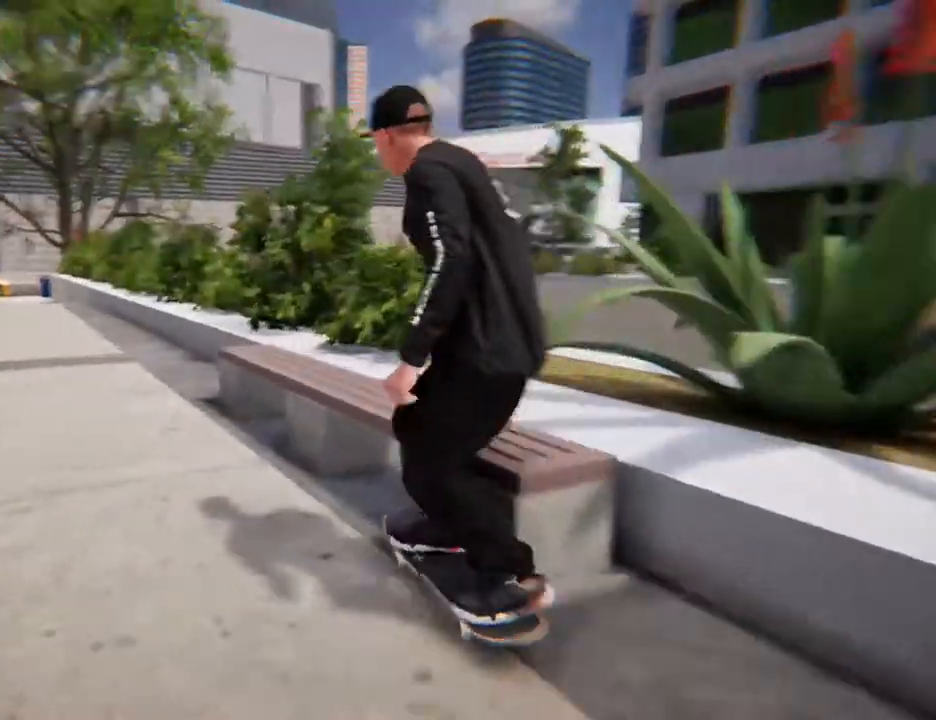
{"buttons": [], "left_stick": "center", "right_stick": "center", "events": [[302, "L2", "up"]]}
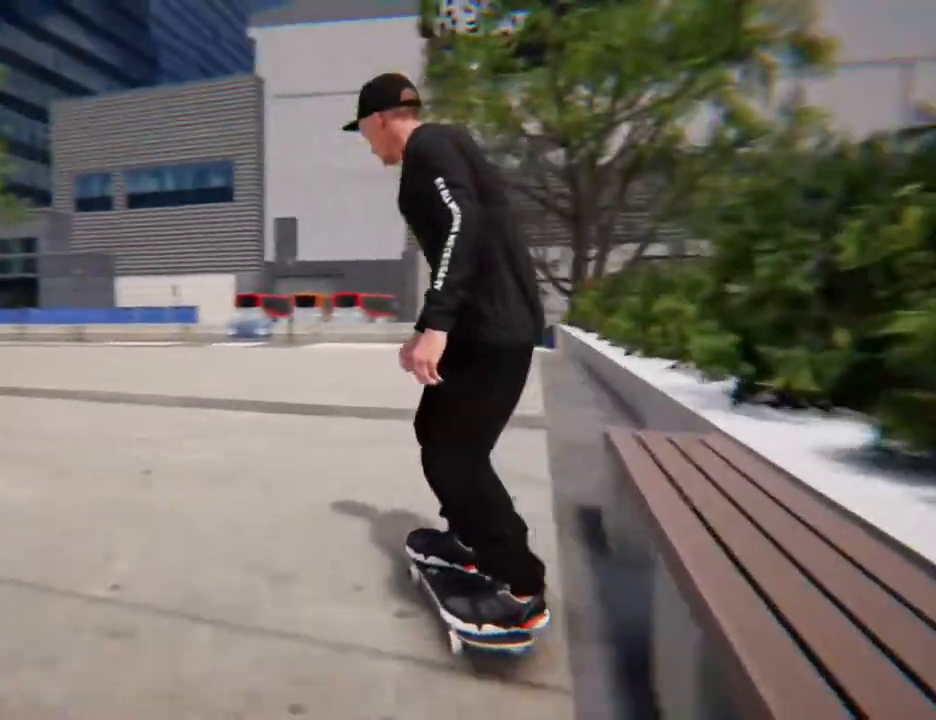
{"buttons": [], "left_stick": "center", "right_stick": "center", "events": []}
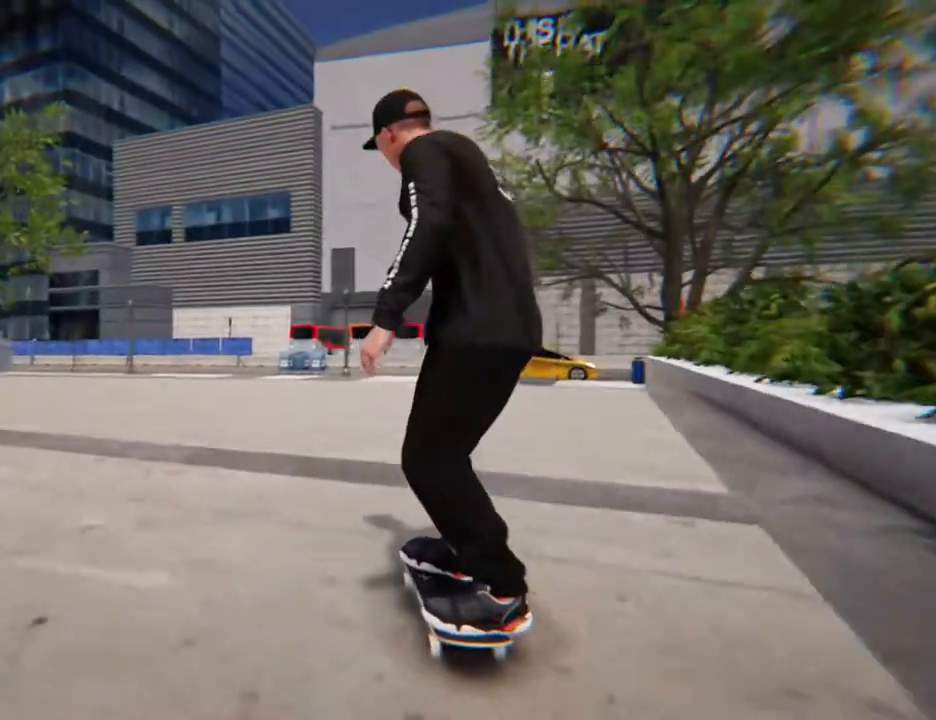
{"buttons": [], "left_stick": "center", "right_stick": "center", "events": []}
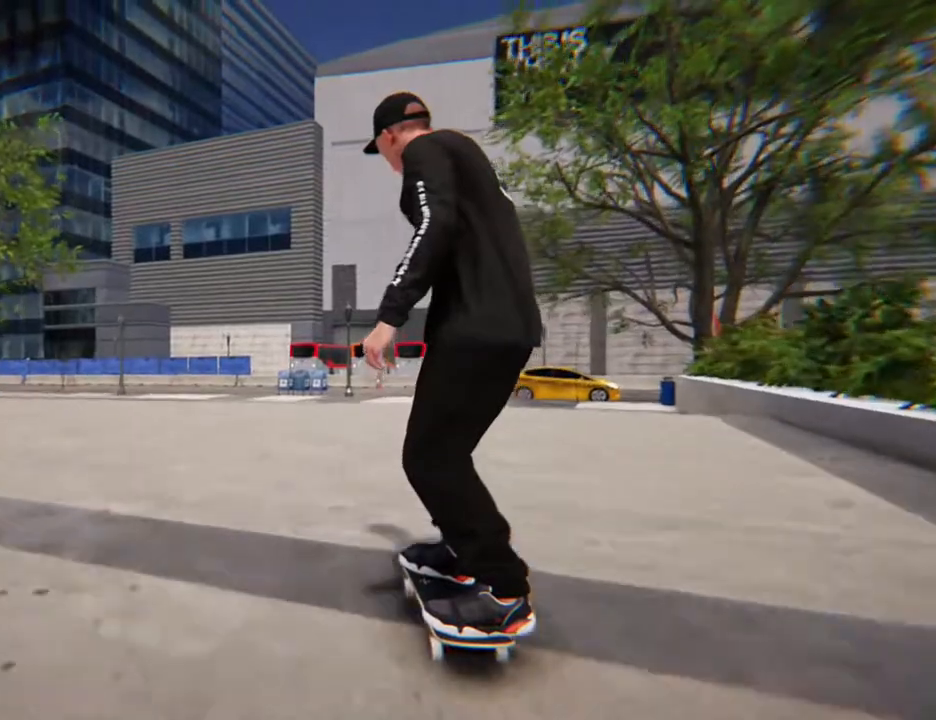
{"buttons": [], "left_stick": "center", "right_stick": "center", "events": []}
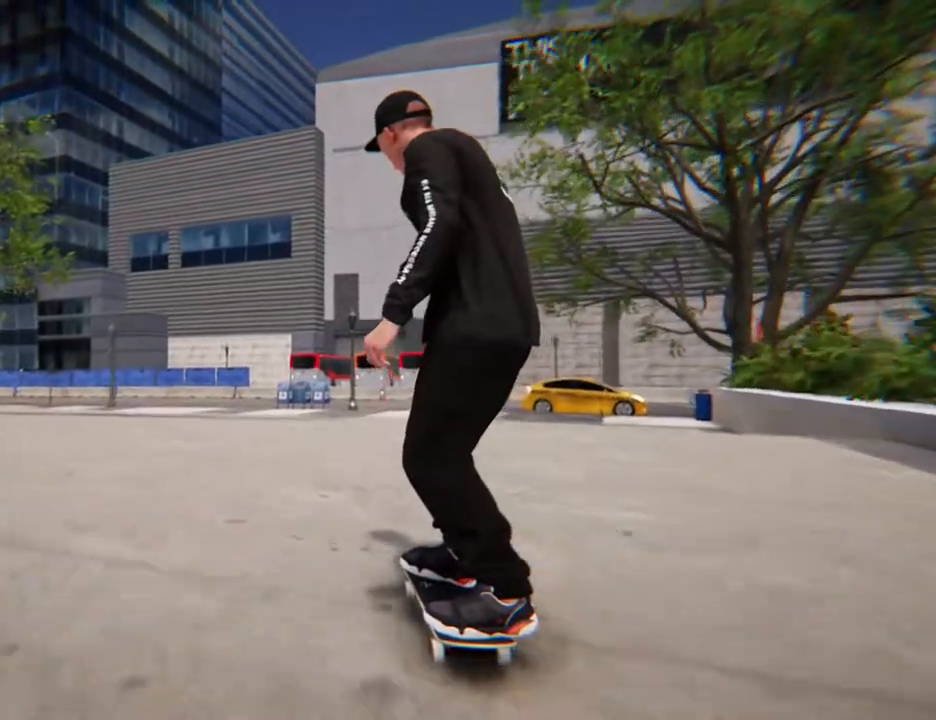
{"buttons": ["X"], "left_stick": "center", "right_stick": "center", "events": [[468, "X", "down"]]}
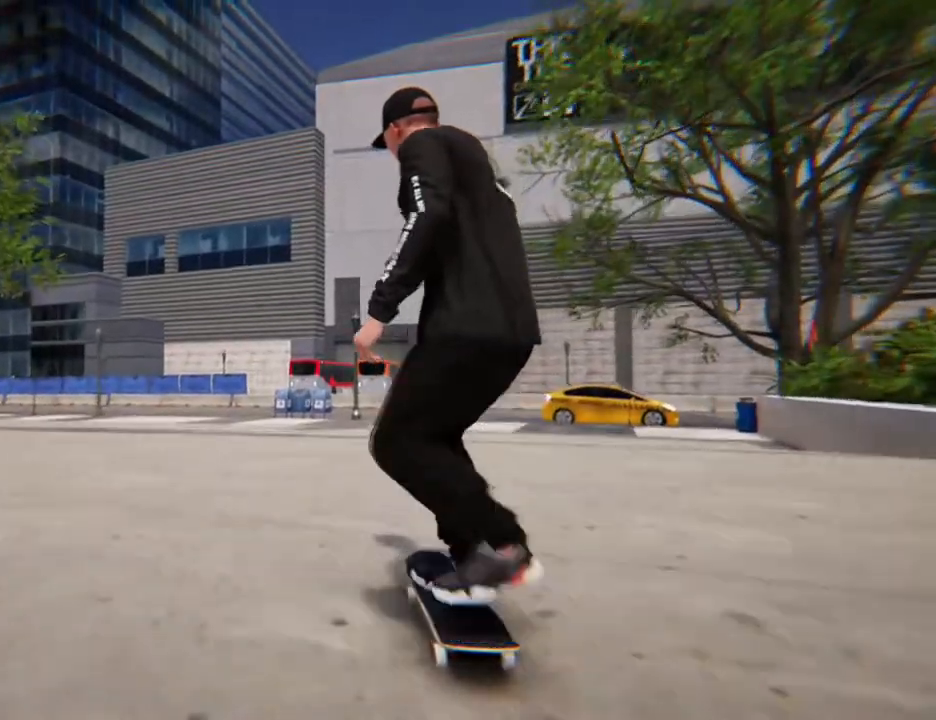
{"buttons": [], "left_stick": "center", "right_stick": "center", "events": [[435, "X", "up"]]}
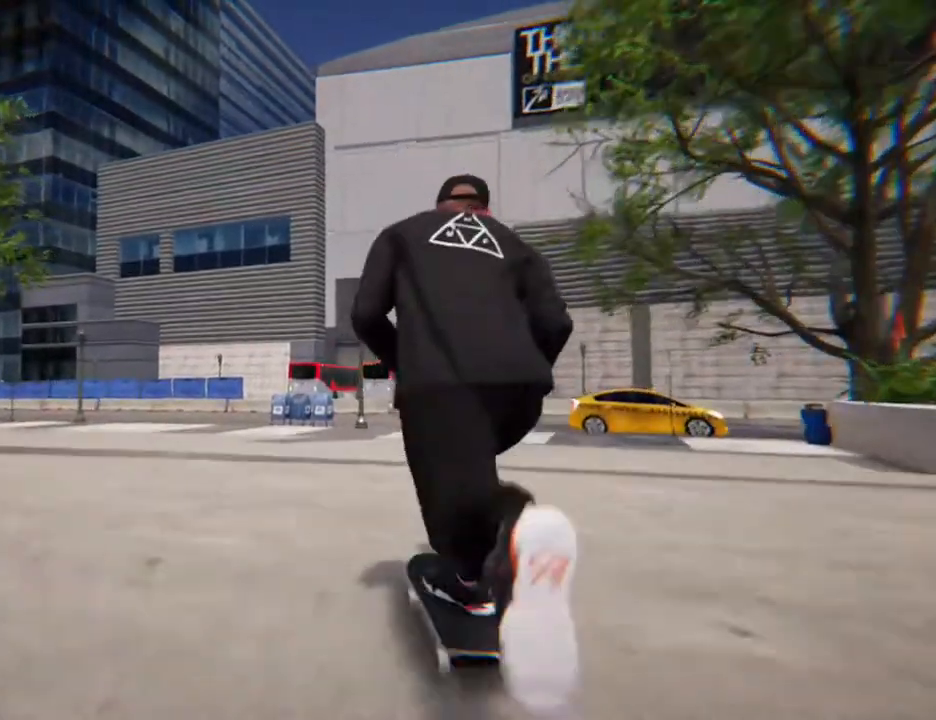
{"buttons": [], "left_stick": "center", "right_stick": "center", "events": []}
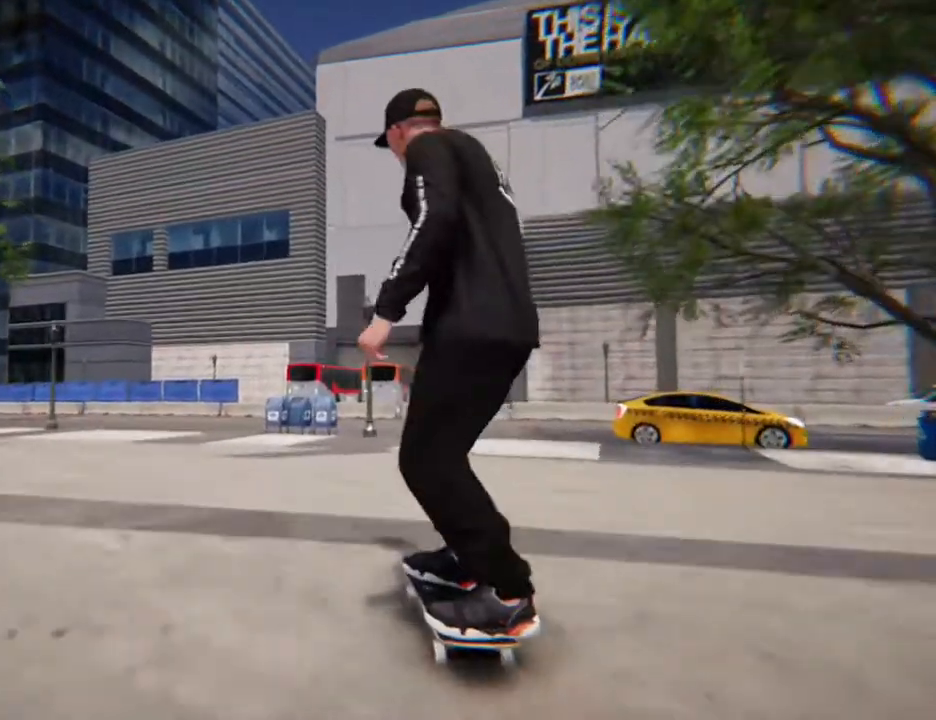
{"buttons": [], "left_stick": "center", "right_stick": "center", "events": [[34, "left_stick", "up"], [100, "right_stick", "up-left"], [201, "left_stick", "center"], [234, "right_stick", "center"]]}
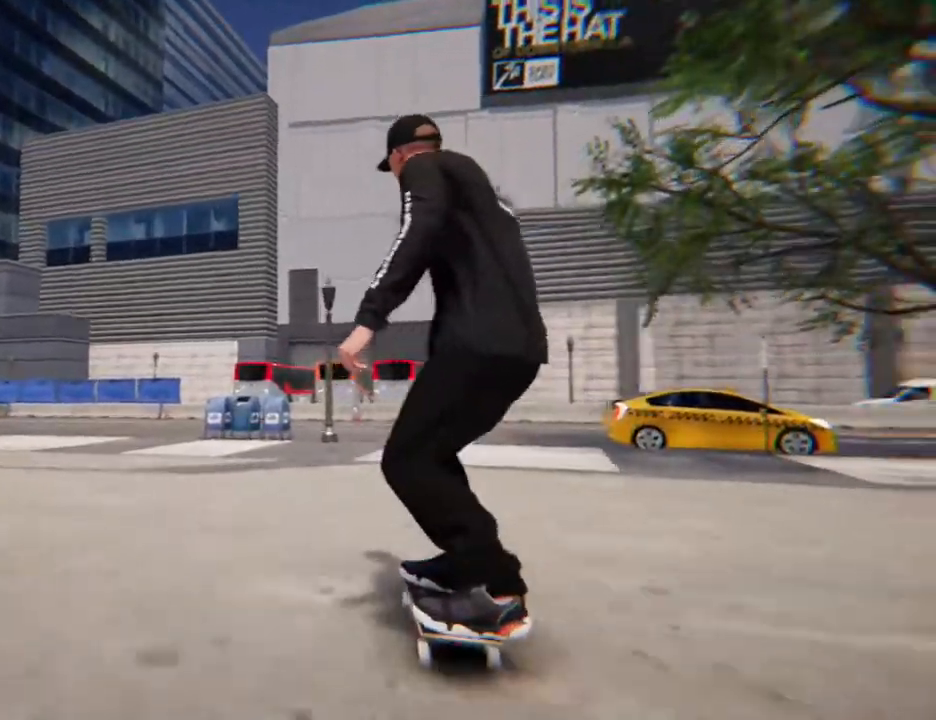
{"buttons": ["L2"], "left_stick": "center", "right_stick": "center", "events": [[335, "L2", "down"]]}
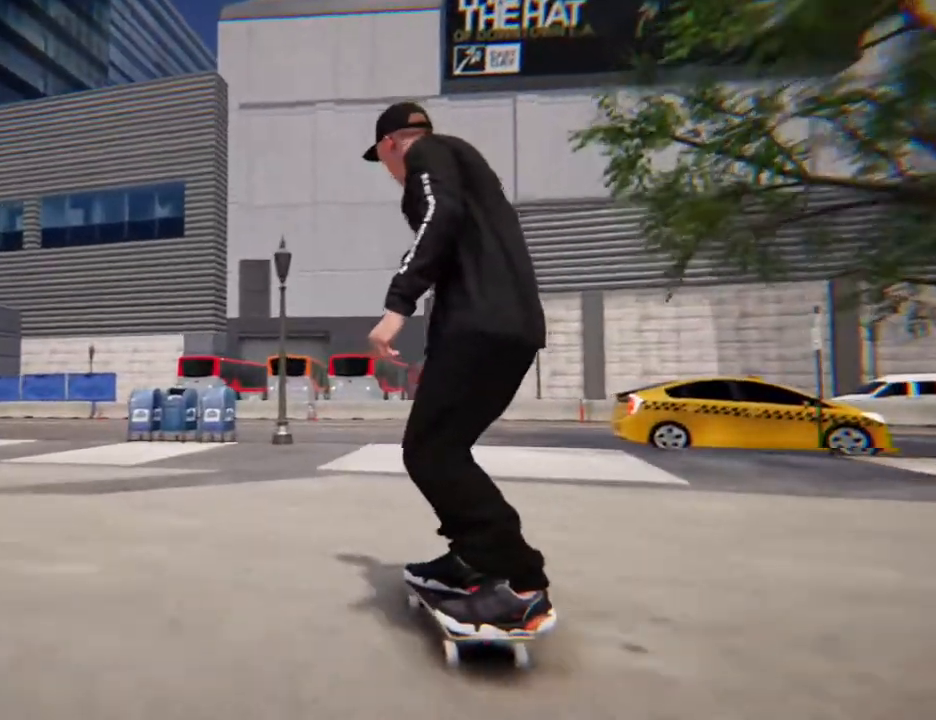
{"buttons": ["L2"], "left_stick": "center", "right_stick": "center", "events": []}